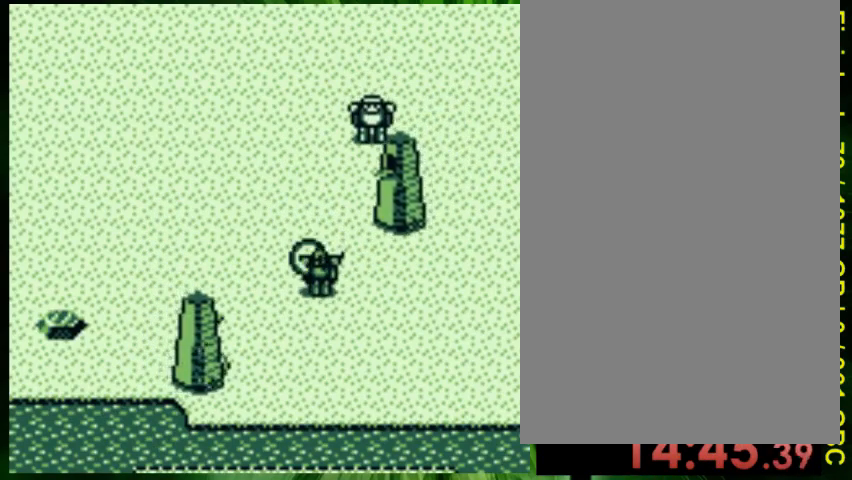
Gameplay with a controller (Nintendo layout); each line is a JSON object with the inputs held at the frame after it. "events" lists button and stick changes between this image and that frame as [ms after this image, input, new state], when the widget could be followed in between. Not read: L3 R3.
{"buttons": ["DPAD_RIGHT"], "events": [[33, "A", "down"], [67, "DPAD_RIGHT", "up"], [133, "A", "up"], [233, "A", "down"], [267, "DPAD_RIGHT", "down"], [300, "A", "up"], [400, "A", "down"], [500, "A", "up"]]}
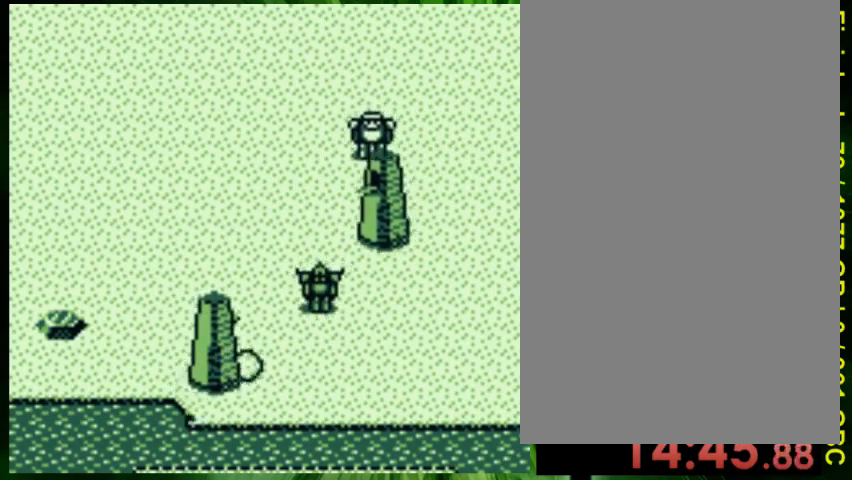
{"buttons": ["DPAD_UP"], "events": [[333, "DPAD_RIGHT", "up"], [333, "DPAD_UP", "down"]]}
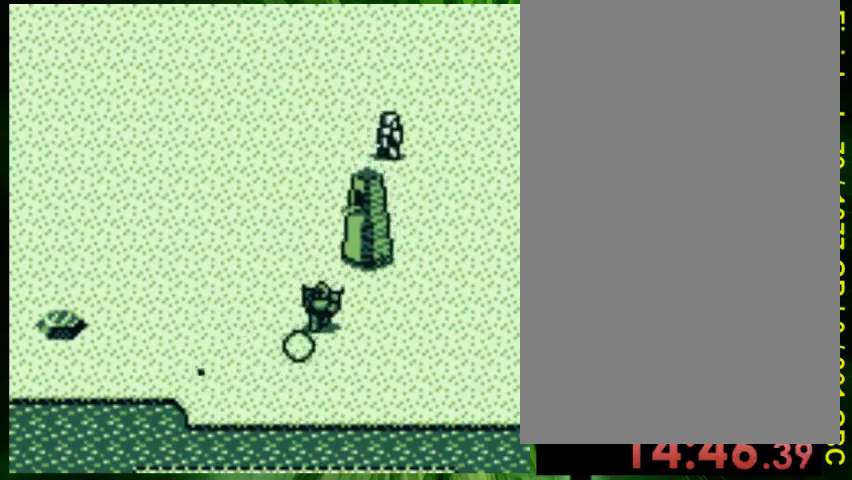
{"buttons": ["A", "DPAD_LEFT"], "events": [[33, "A", "down"], [33, "DPAD_RIGHT", "down"], [33, "DPAD_UP", "up"], [100, "A", "up"], [100, "DPAD_RIGHT", "up"], [167, "DPAD_UP", "down"], [200, "A", "down"], [233, "A", "up"], [233, "DPAD_UP", "up"], [333, "A", "down"], [433, "A", "up"], [467, "DPAD_LEFT", "down"], [500, "A", "down"]]}
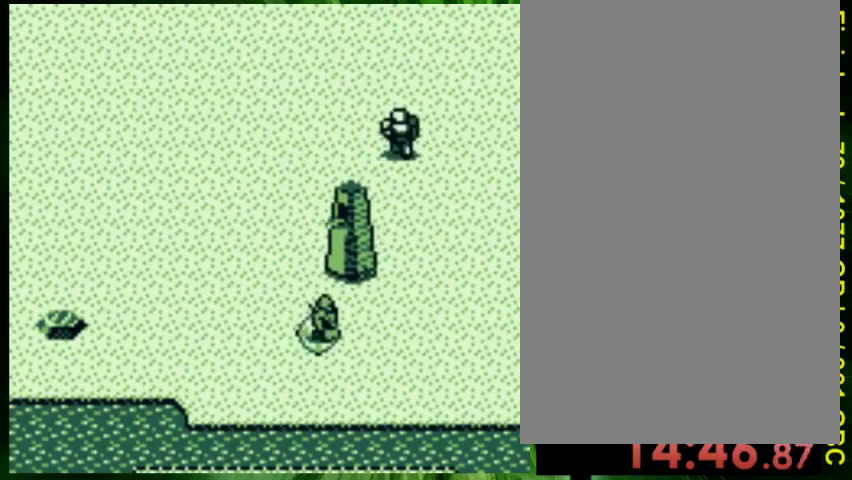
{"buttons": ["DPAD_RIGHT"], "events": [[33, "DPAD_DOWN", "down"], [33, "DPAD_LEFT", "up"], [100, "A", "up"], [100, "DPAD_RIGHT", "down"], [167, "A", "down"], [200, "DPAD_DOWN", "up"], [267, "A", "up"]]}
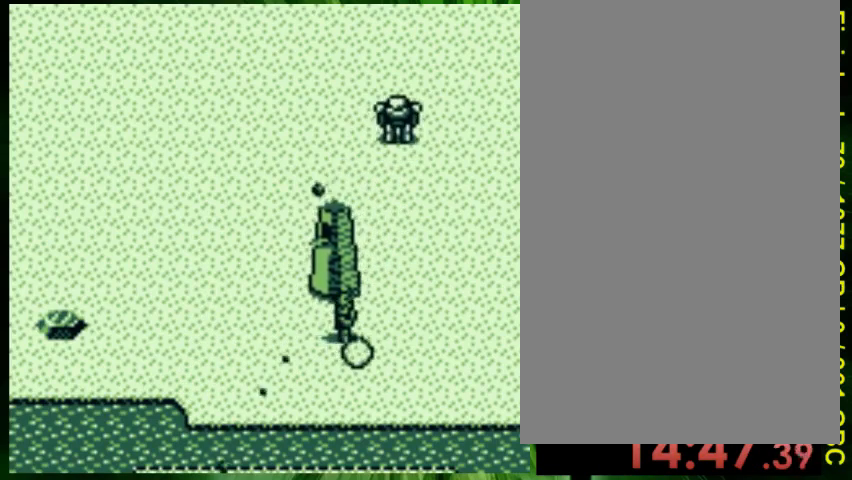
{"buttons": [], "events": [[100, "DPAD_UP", "down"], [267, "DPAD_UP", "up"], [333, "A", "down"], [500, "A", "up"], [500, "DPAD_RIGHT", "up"]]}
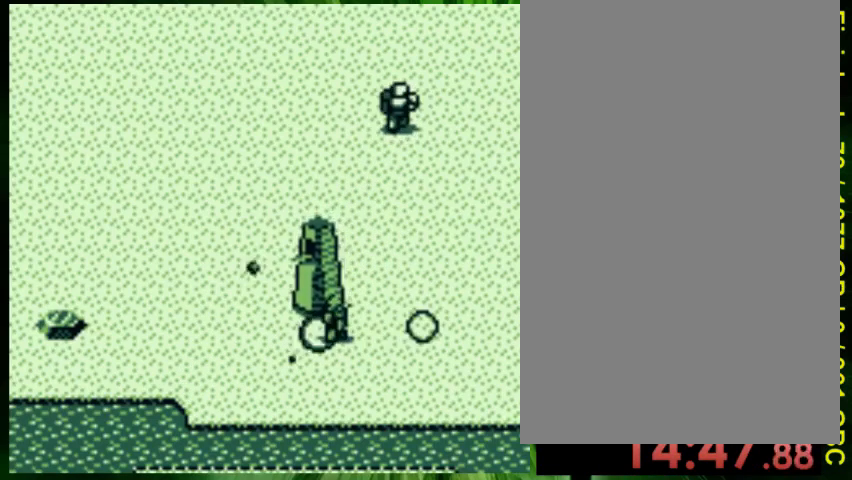
{"buttons": ["DPAD_LEFT"], "events": [[33, "A", "down"], [100, "DPAD_LEFT", "down"], [133, "A", "up"]]}
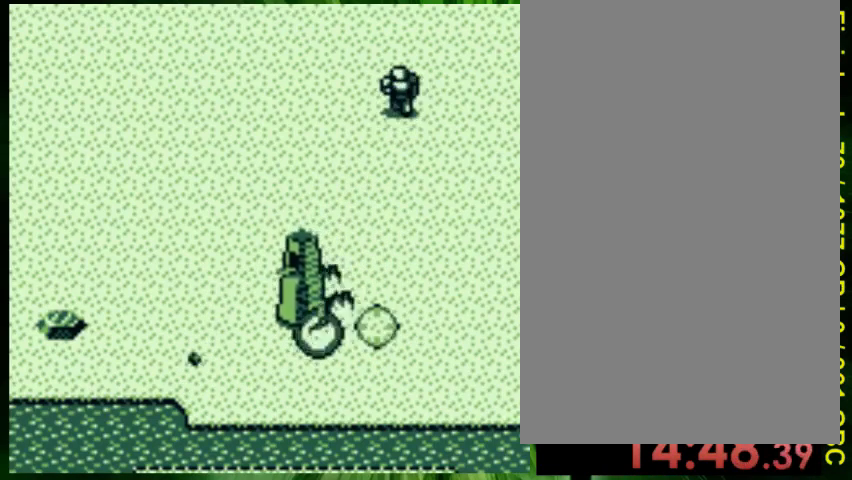
{"buttons": ["DPAD_DOWN", "DPAD_LEFT"], "events": [[200, "A", "down"], [300, "A", "up"], [400, "A", "down"], [500, "A", "up"], [500, "DPAD_DOWN", "down"]]}
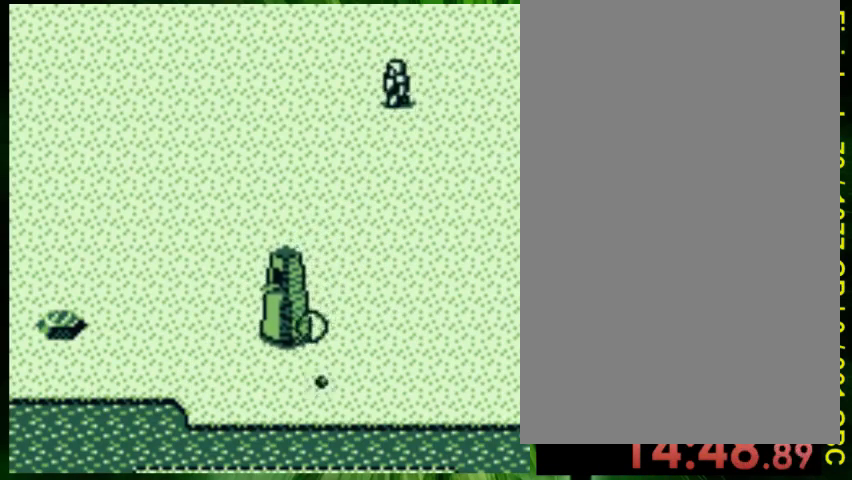
{"buttons": ["DPAD_UP"], "events": [[133, "A", "down"], [200, "DPAD_DOWN", "up"], [233, "A", "up"], [333, "A", "down"], [433, "A", "up"], [500, "DPAD_LEFT", "up"], [500, "DPAD_UP", "down"]]}
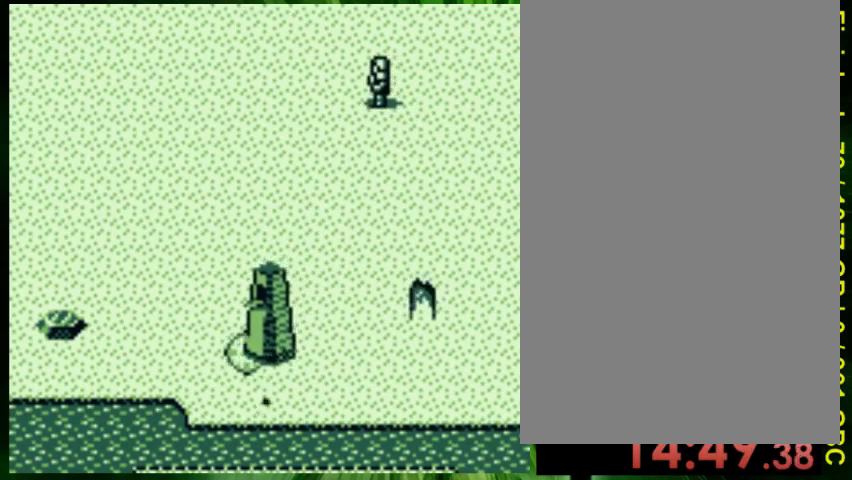
{"buttons": ["DPAD_LEFT"]}
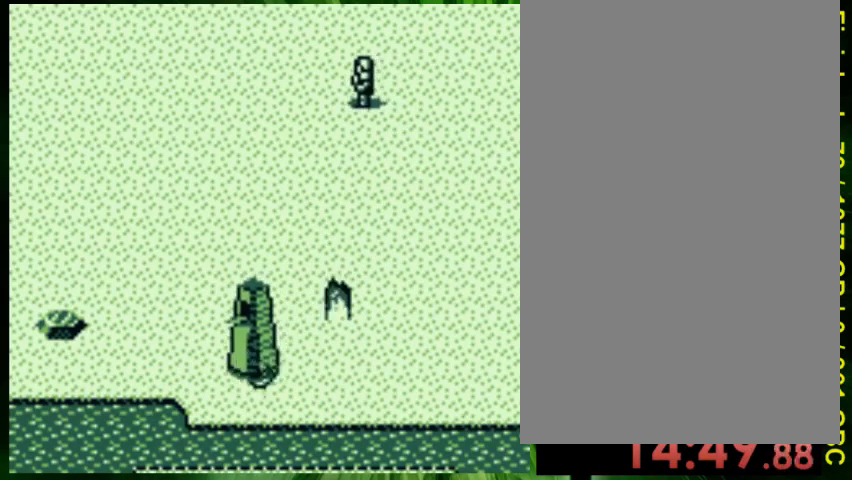
{"buttons": ["A", "DPAD_LEFT"], "events": [[33, "DPAD_LEFT", "up"], [67, "A", "down"], [100, "DPAD_LEFT", "down"], [167, "A", "up"], [267, "A", "down"], [367, "A", "up"], [400, "A", "down"]]}
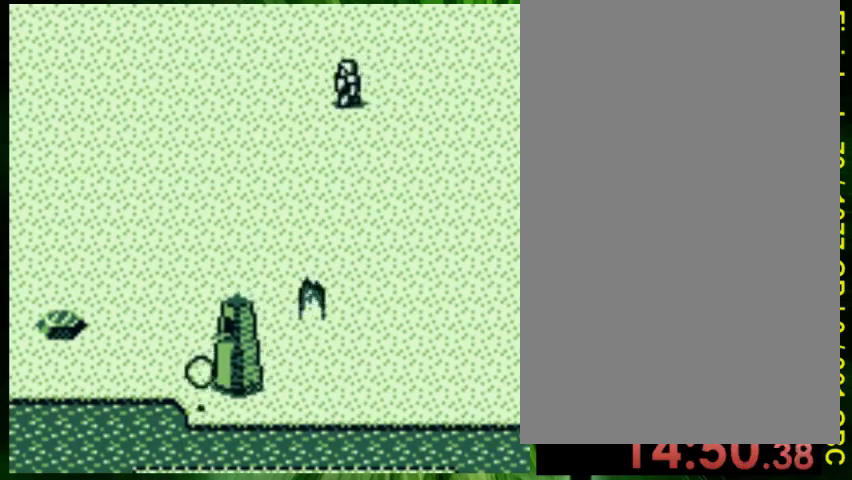
{"buttons": [], "events": [[33, "A", "up"], [100, "B", "down"], [133, "DPAD_UP", "down"], [300, "DPAD_UP", "up"], [367, "B", "up"], [467, "DPAD_LEFT", "up"], [467, "DPAD_UP", "down"], [500, "DPAD_UP", "up"]]}
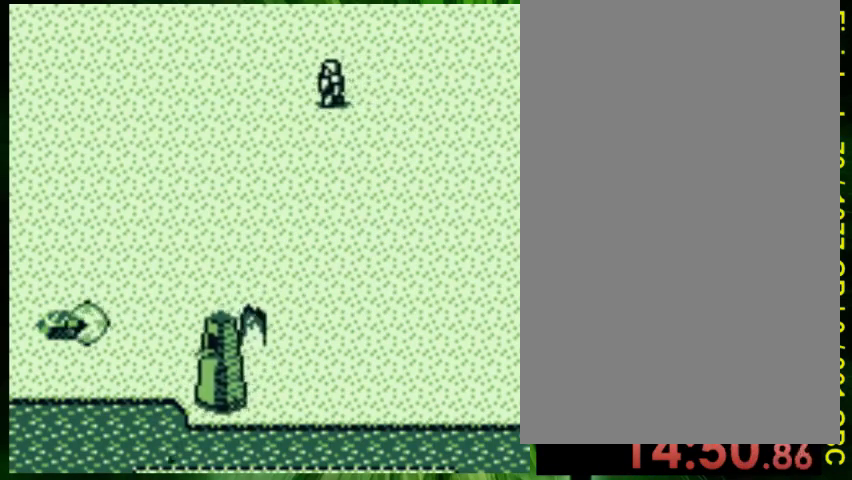
{"buttons": [], "events": [[33, "DPAD_LEFT", "down"], [67, "DPAD_LEFT", "up"], [100, "DPAD_DOWN", "down"], [167, "DPAD_DOWN", "up"], [233, "A", "down"], [300, "A", "up"], [333, "DPAD_LEFT", "down"], [433, "A", "down"], [433, "DPAD_LEFT", "up"], [433, "DPAD_UP", "down"], [467, "DPAD_UP", "up"], [500, "A", "up"]]}
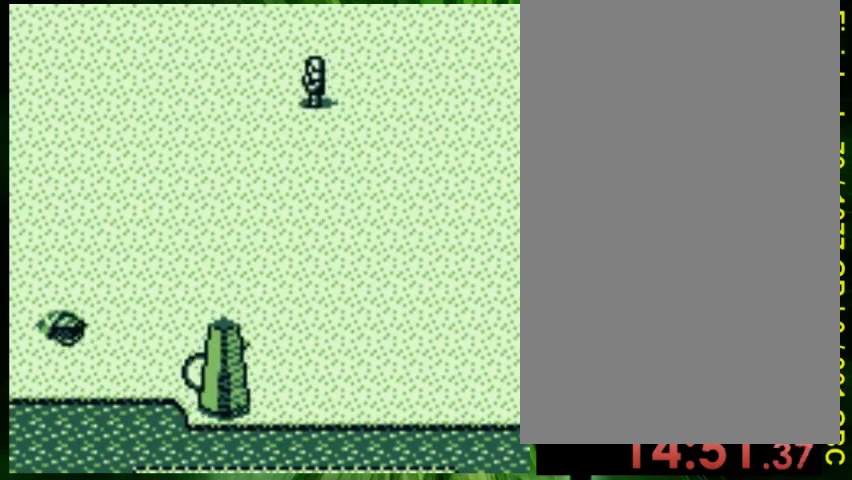
{"buttons": [], "events": [[67, "A", "down"], [167, "A", "up"], [200, "DPAD_UP", "down"], [233, "A", "down"], [333, "A", "up"], [333, "DPAD_UP", "up"], [400, "A", "down"], [500, "A", "up"]]}
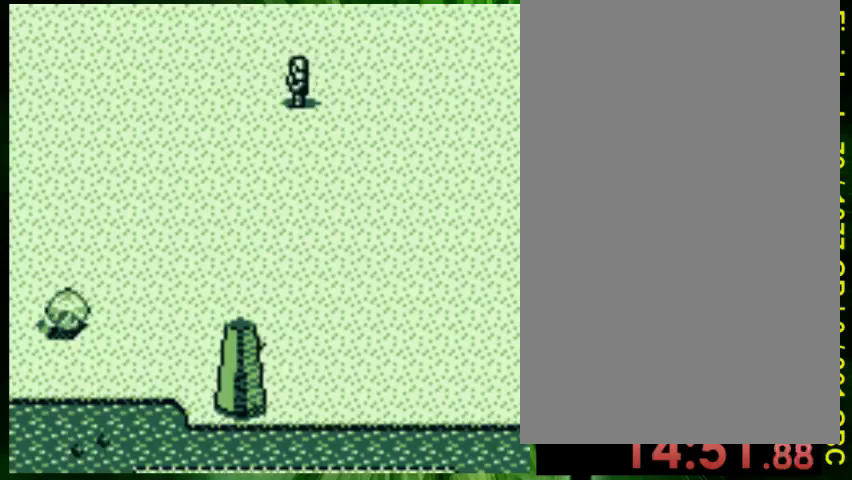
{"buttons": ["B", "DPAD_RIGHT"], "events": [[100, "A", "down"], [200, "A", "up"], [233, "A", "down"], [233, "DPAD_RIGHT", "down"], [300, "A", "up"], [400, "B", "down"]]}
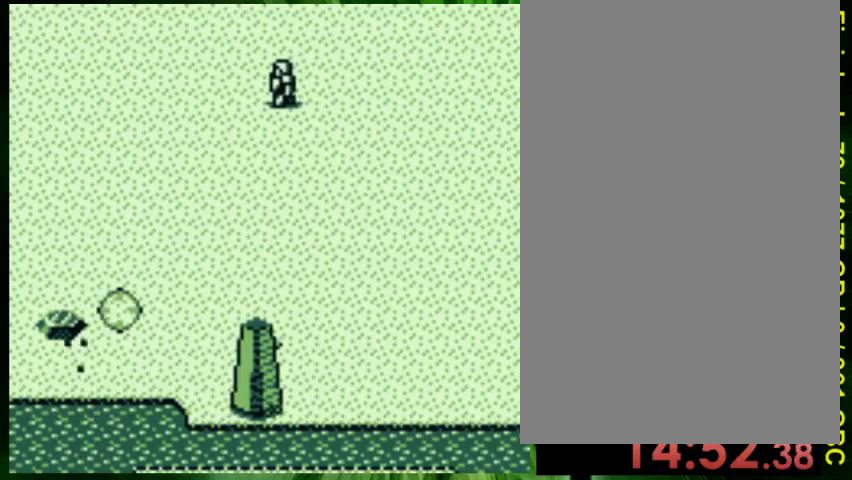
{"buttons": ["B", "DPAD_RIGHT"], "events": [[33, "DPAD_DOWN", "down"], [500, "DPAD_DOWN", "up"]]}
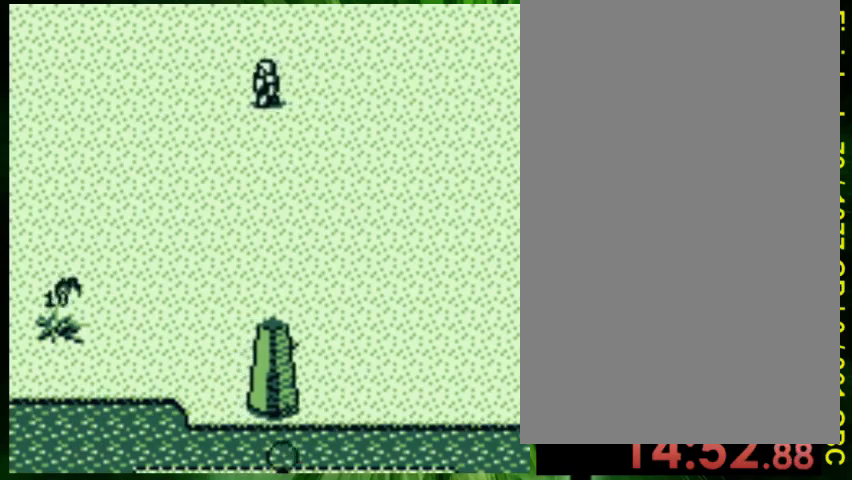
{"buttons": ["A"], "events": [[67, "B", "up"], [167, "DPAD_RIGHT", "up"], [200, "DPAD_UP", "down"], [367, "DPAD_UP", "up"], [400, "A", "down"]]}
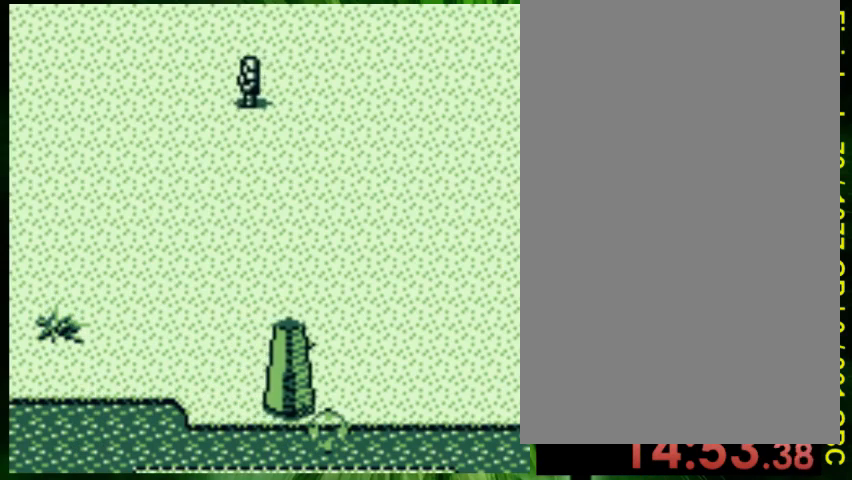
{"buttons": ["A"], "events": [[33, "A", "up"], [100, "A", "down"], [100, "DPAD_UP", "down"], [200, "A", "up"], [300, "A", "down"], [300, "DPAD_UP", "up"], [367, "A", "up"], [467, "A", "down"]]}
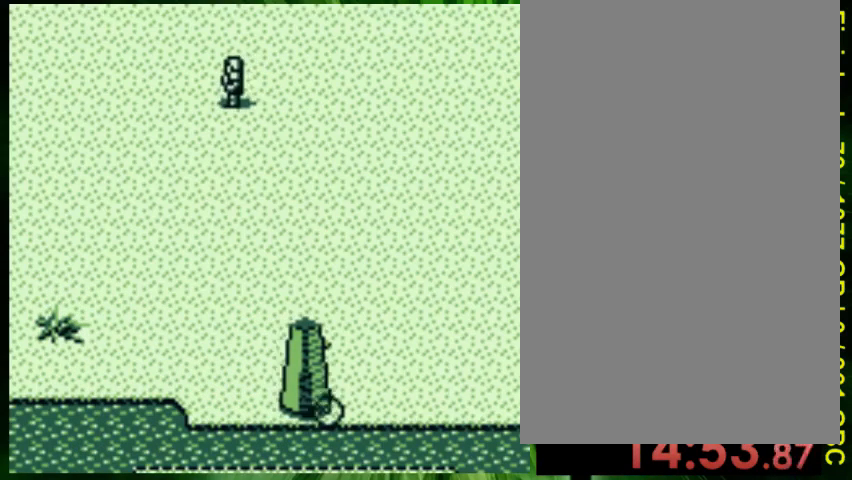
{"buttons": ["A"], "events": [[33, "A", "up"], [33, "DPAD_UP", "down"], [133, "A", "down"], [167, "DPAD_UP", "up"], [200, "A", "up"], [300, "A", "down"], [367, "A", "up"], [433, "A", "down"]]}
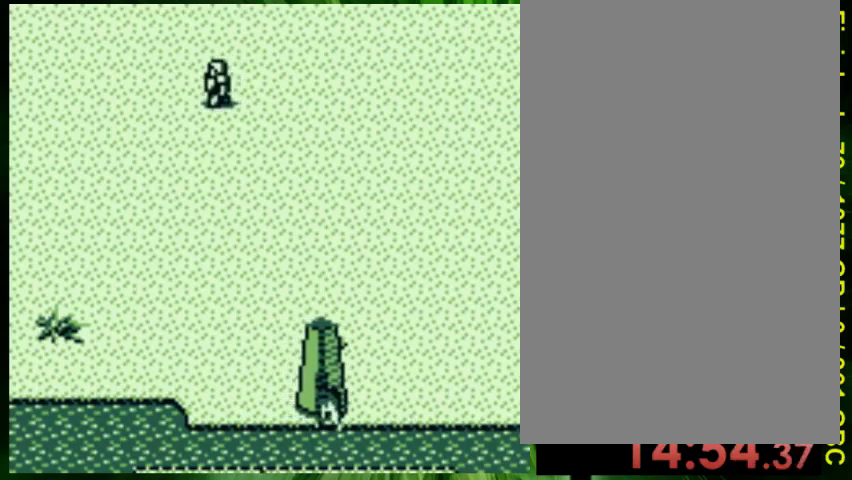
{"buttons": [], "events": [[67, "A", "up"], [100, "DPAD_UP", "down"], [200, "DPAD_UP", "up"], [267, "A", "down"], [367, "A", "up"]]}
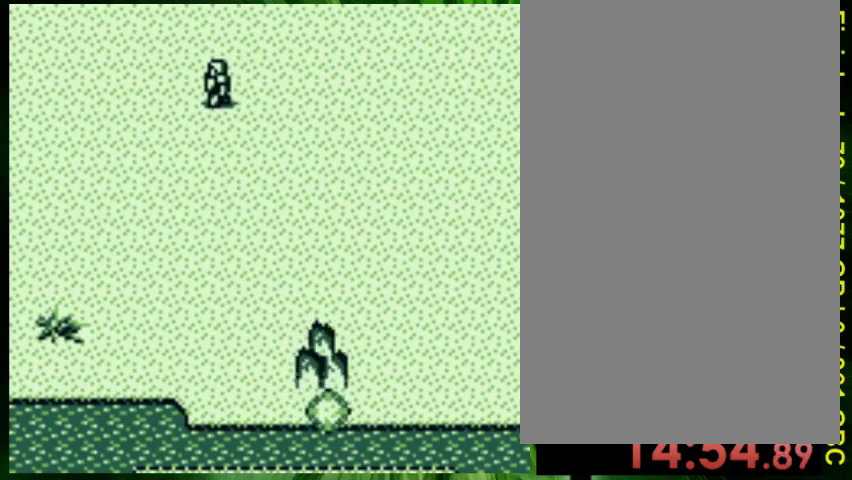
{"buttons": [], "events": []}
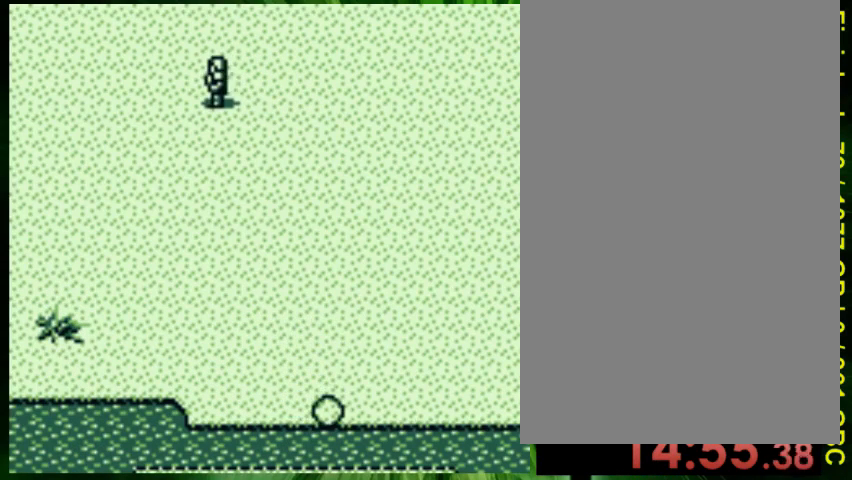
{"buttons": ["DPAD_DOWN", "DPAD_RIGHT"], "events": [[167, "DPAD_UP", "down"], [400, "DPAD_RIGHT", "down"], [400, "DPAD_UP", "up"], [467, "DPAD_DOWN", "down"]]}
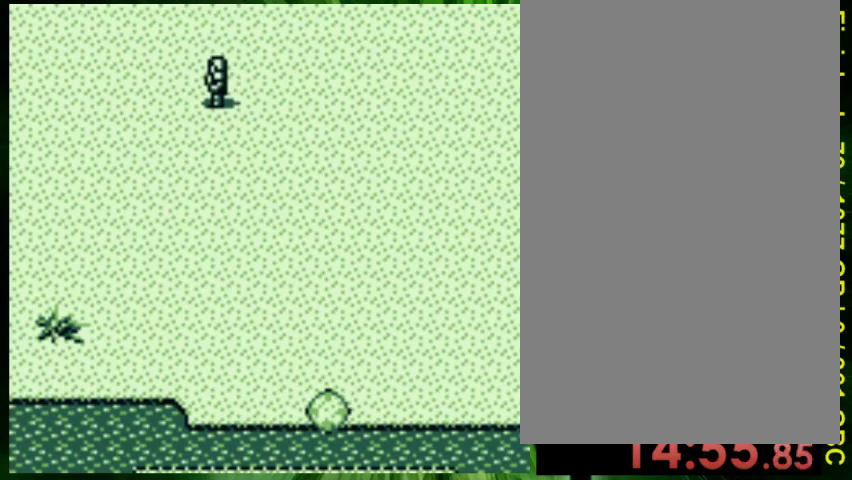
{"buttons": [], "events": [[33, "DPAD_RIGHT", "up"], [100, "DPAD_DOWN", "up"], [133, "DPAD_UP", "down"], [233, "DPAD_UP", "up"]]}
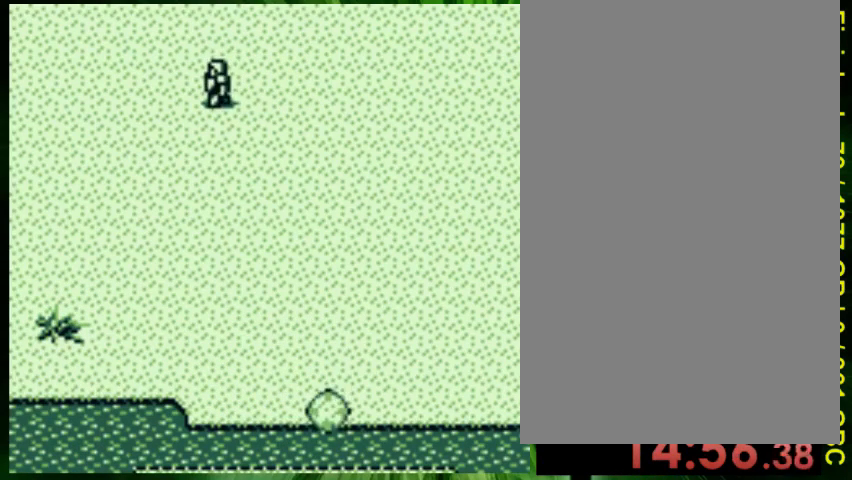
{"buttons": [], "events": []}
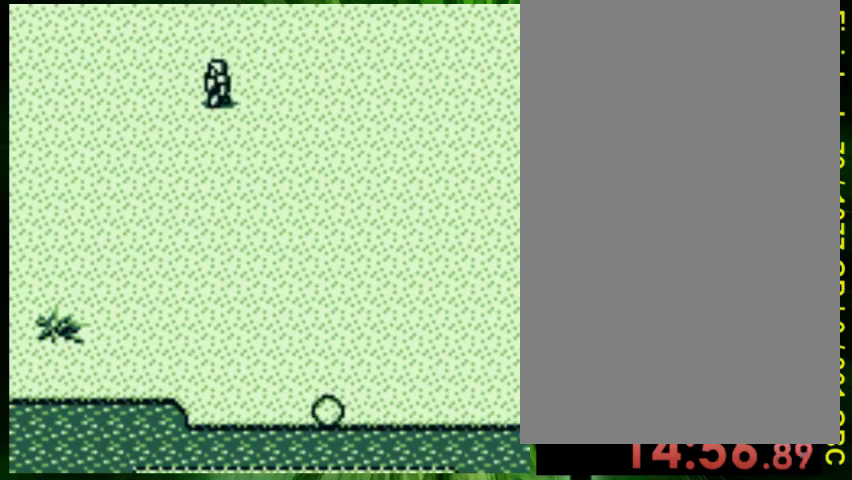
{"buttons": [], "events": []}
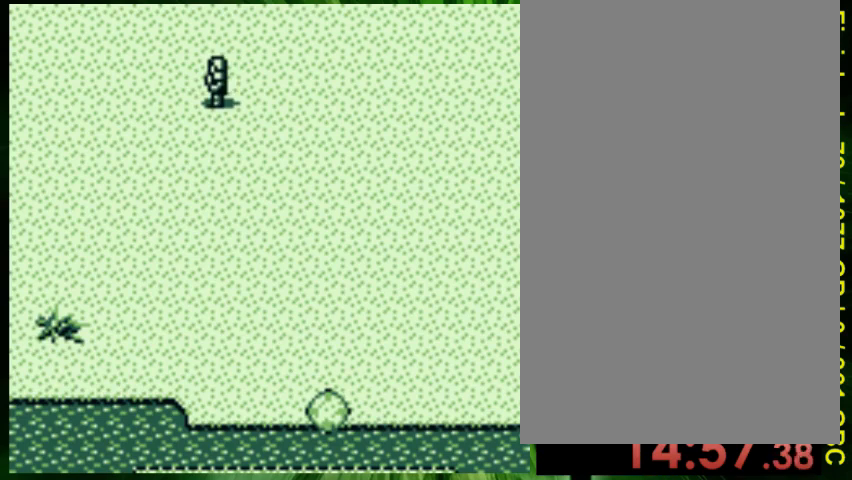
{"buttons": [], "events": []}
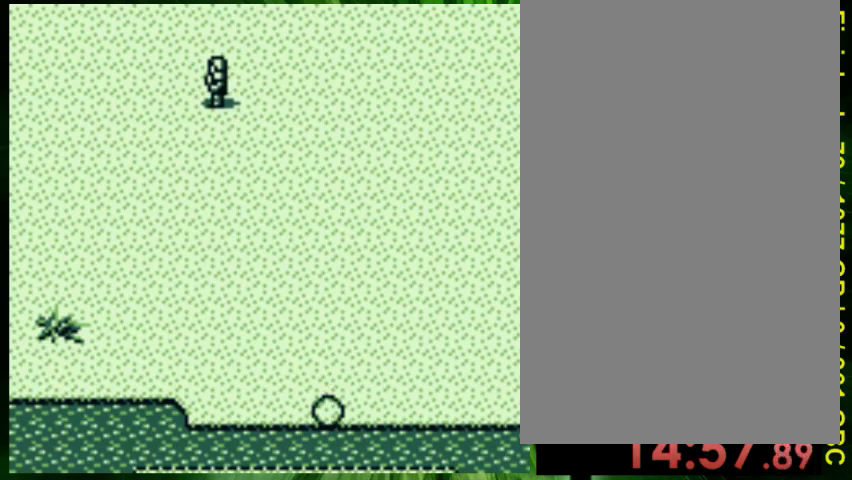
{"buttons": ["DPAD_DOWN", "DPAD_RIGHT"], "events": [[367, "DPAD_DOWN", "down"], [367, "DPAD_LEFT", "down"], [400, "DPAD_LEFT", "up"], [467, "DPAD_RIGHT", "down"]]}
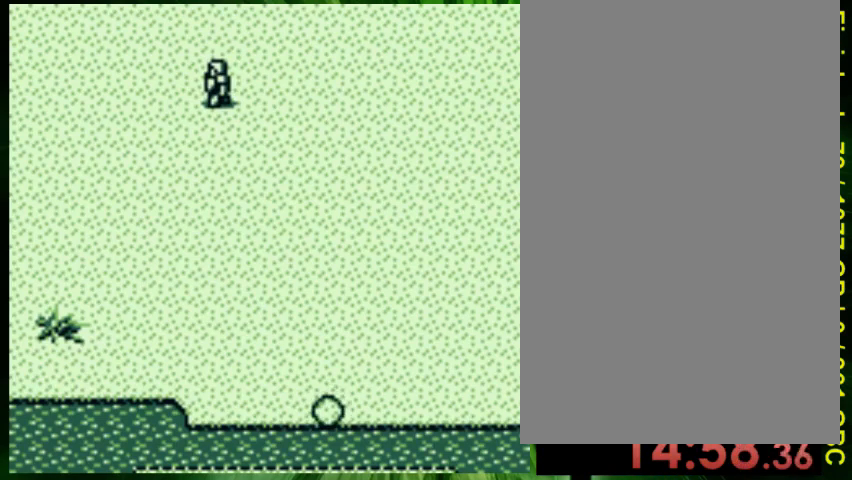
{"buttons": ["DPAD_DOWN"]}
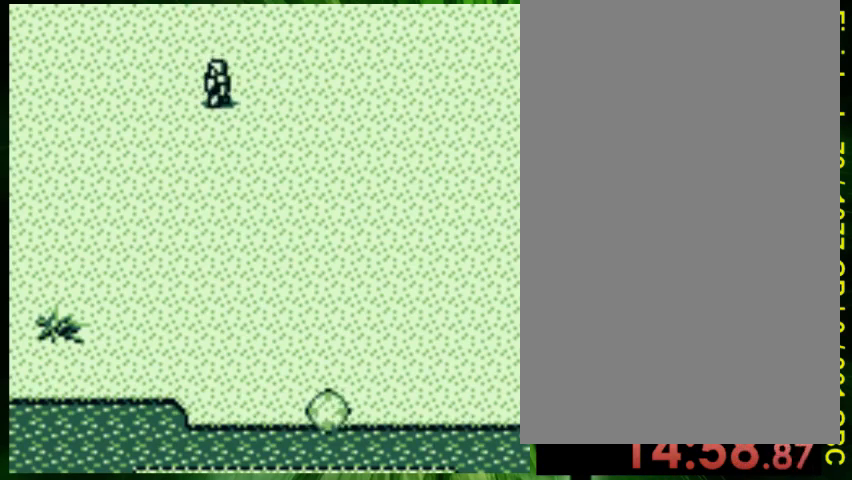
{"buttons": [], "events": [[33, "DPAD_DOWN", "up"]]}